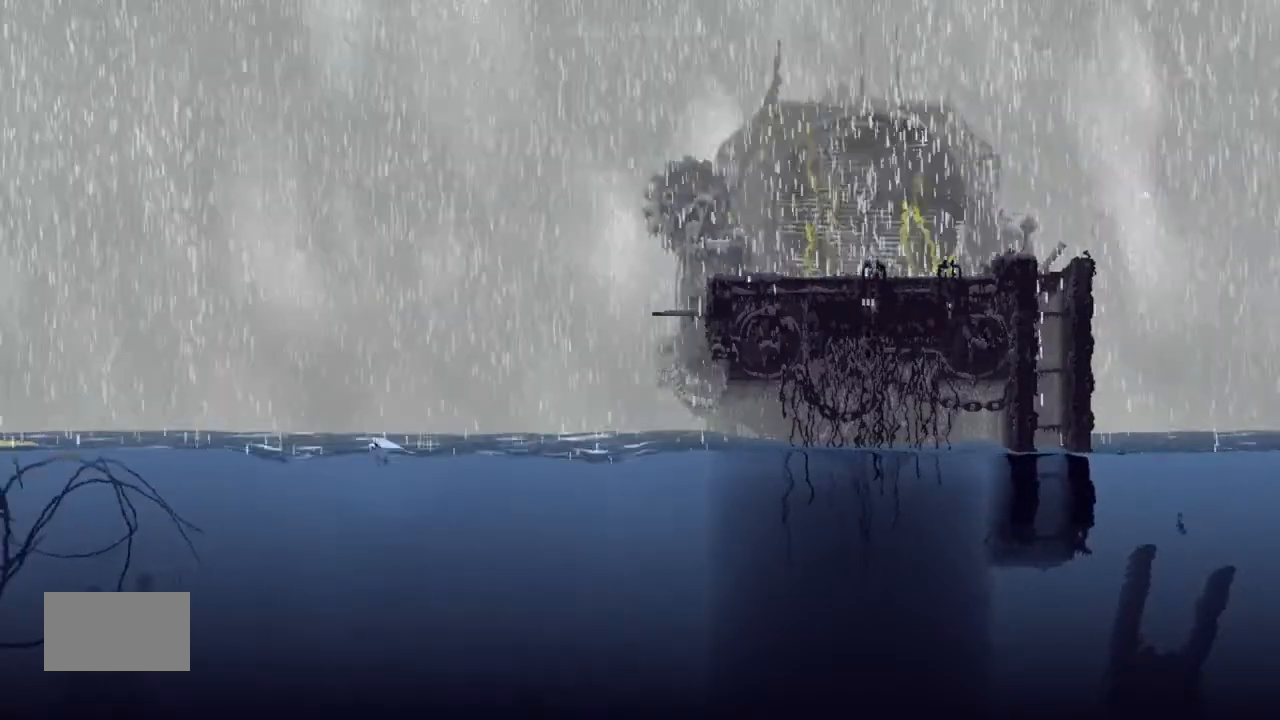
Gameplay with keyboard and mouse; each line is a JSON object with the keys held at the frame after it. "events" lists presses ("down") and releases ("up") of "down", "g", "j", "left", "right", "t" and "up" between this image and that frame as [ms after this image, input, new state], when the widget could be followed in between. No other keys are recorded. Mouse buttons are not recorded. Not read: mouse_move.
{"keys": ["left", "up"], "events": [[66, "j", "up"], [200, "up", "down"], [266, "j", "down"], [300, "up", "up"], [433, "j", "up"], [433, "up", "down"]]}
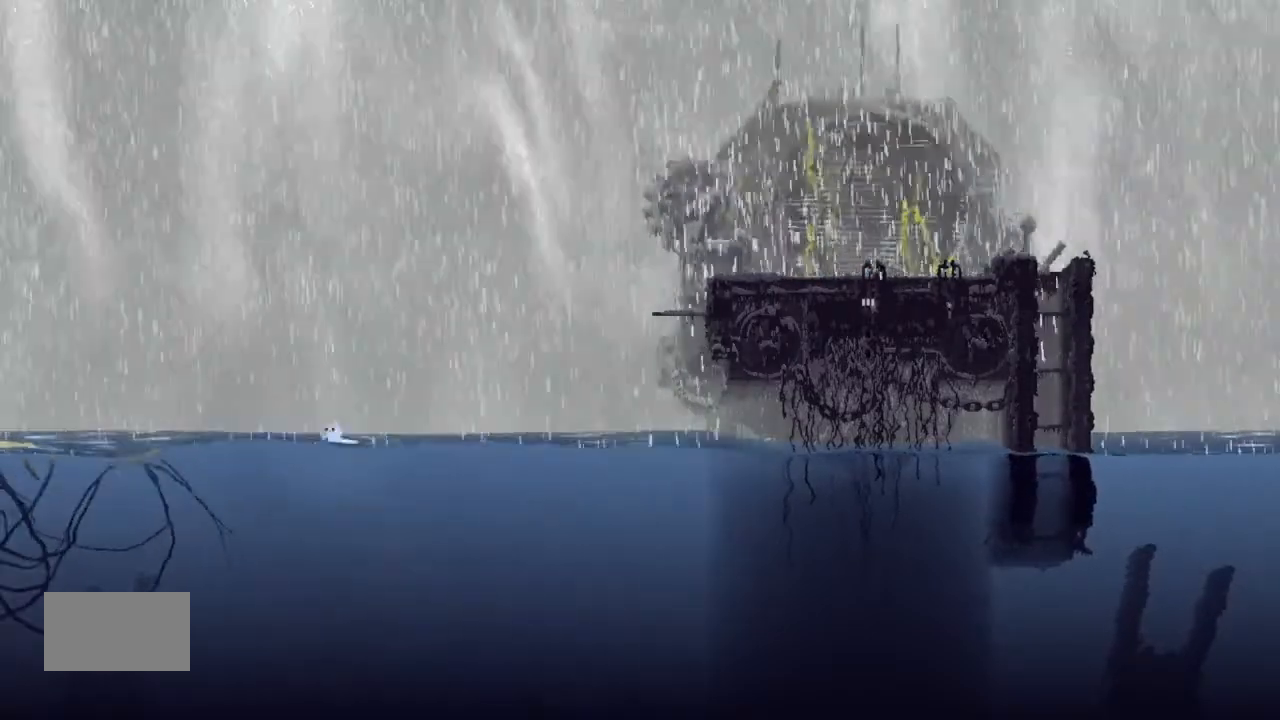
{"keys": ["left", "up"], "events": [[100, "up", "up"], [133, "j", "down"], [233, "up", "down"], [300, "j", "up"], [366, "up", "up"], [466, "up", "down"]]}
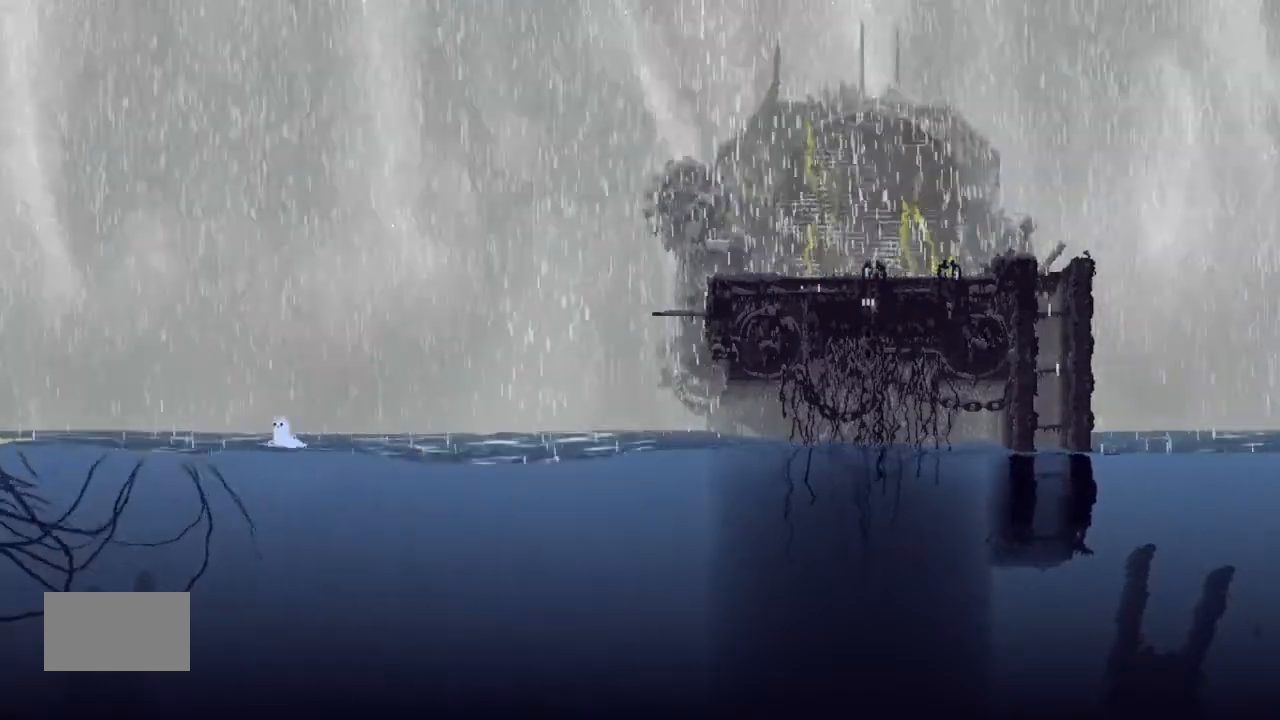
{"keys": ["j", "left", "up"], "events": [[100, "up", "up"], [233, "j", "down"], [233, "up", "down"]]}
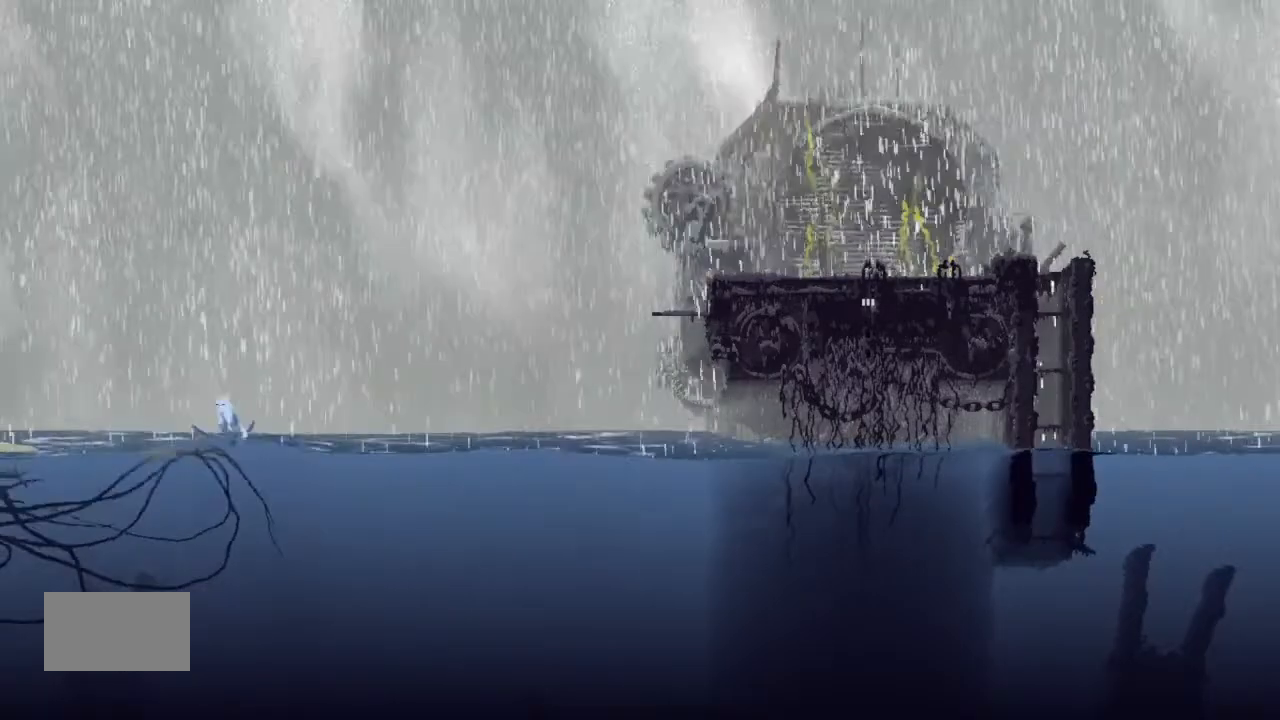
{"keys": ["left", "up"], "events": [[66, "j", "up"], [266, "j", "down"], [433, "j", "up"]]}
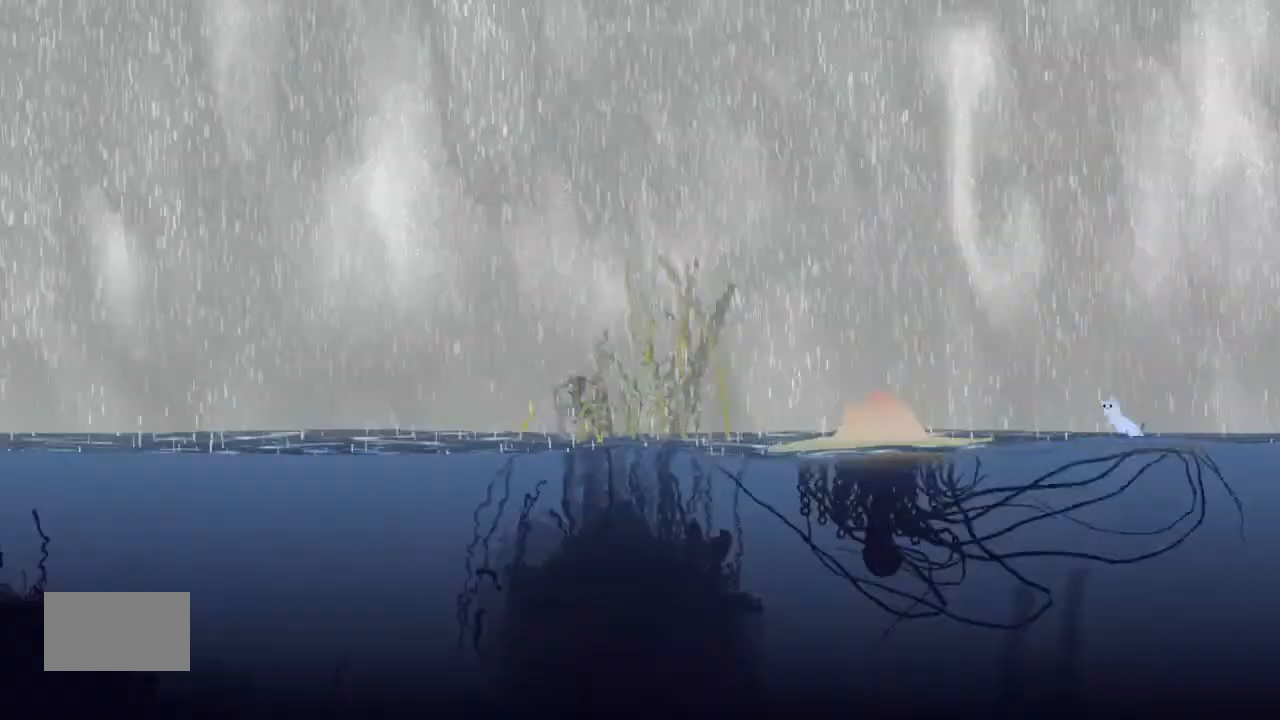
{"keys": ["down", "right"], "events": [[100, "up", "up"], [266, "down", "down"], [433, "left", "up"], [433, "right", "down"]]}
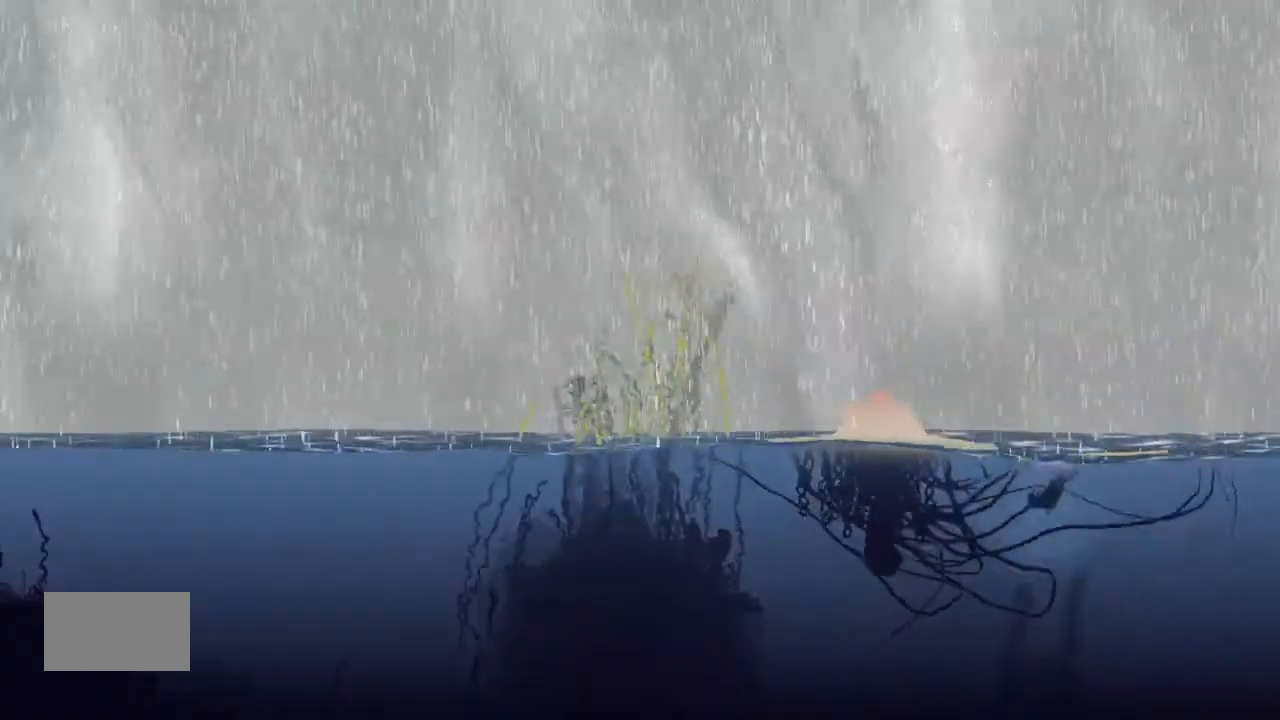
{"keys": ["down", "left"], "events": [[100, "left", "down"], [100, "right", "up"]]}
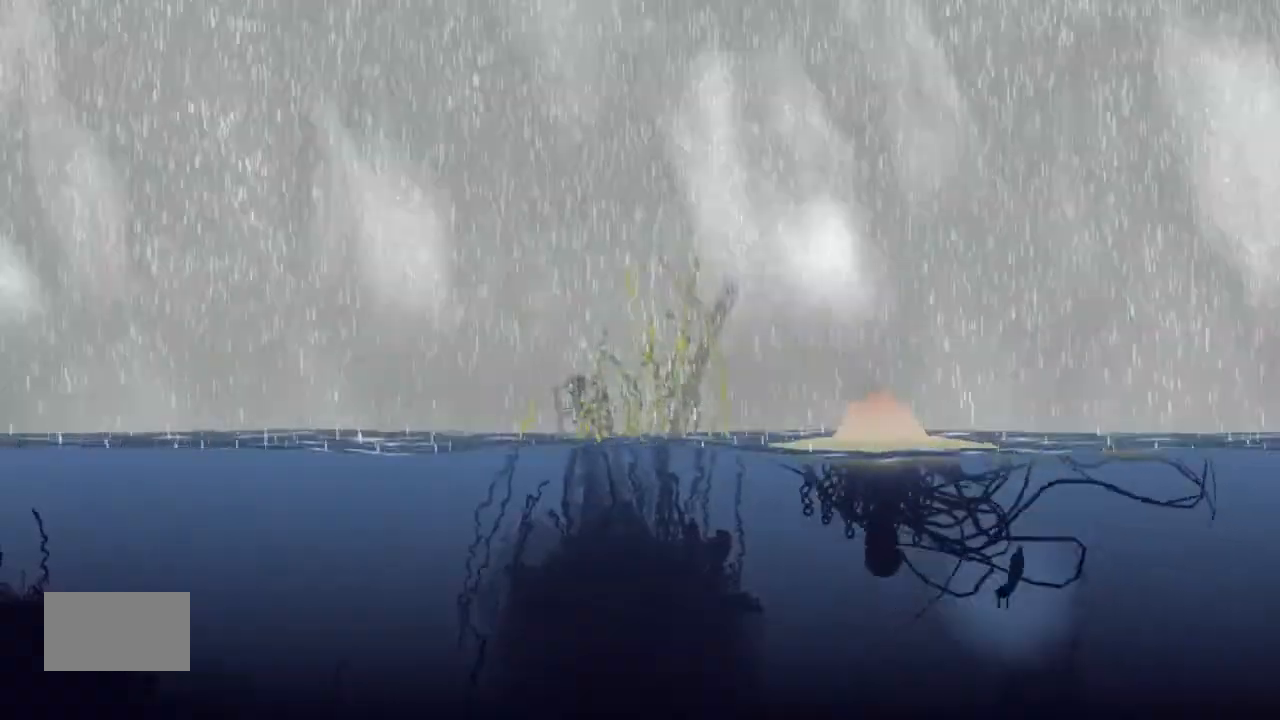
{"keys": ["left"], "events": [[233, "down", "up"]]}
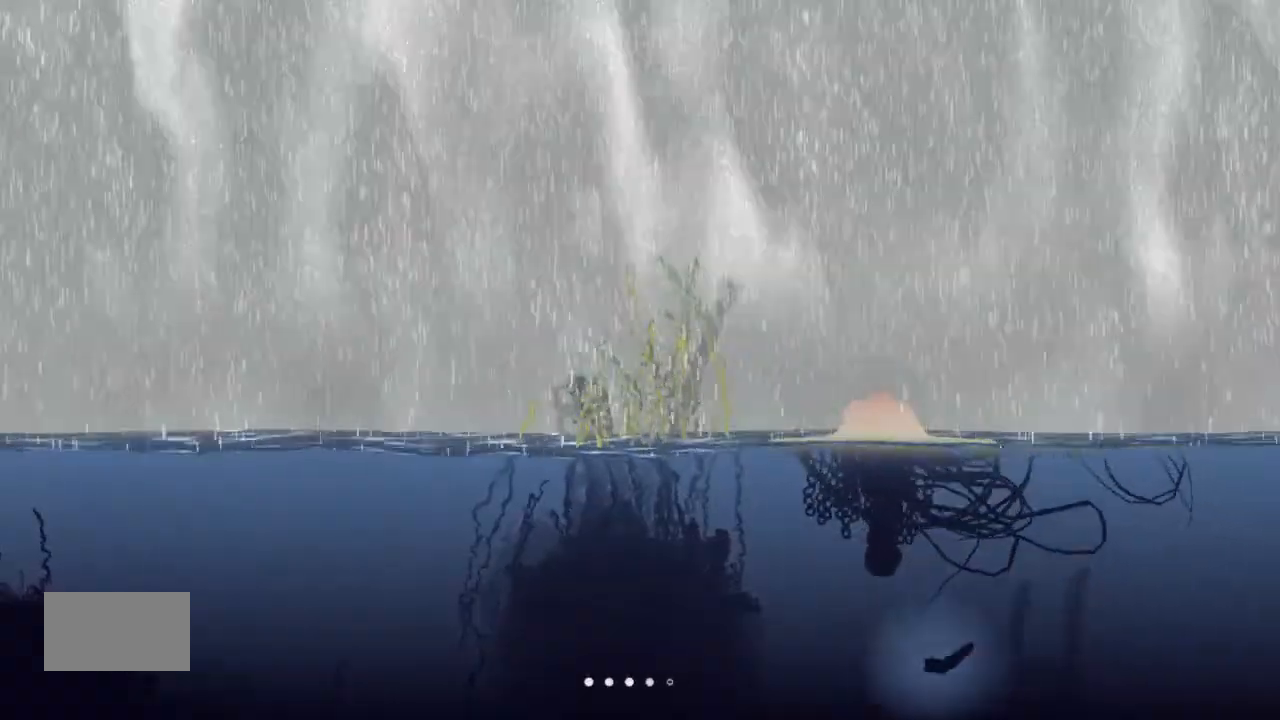
{"keys": ["left", "up"], "events": [[133, "up", "down"]]}
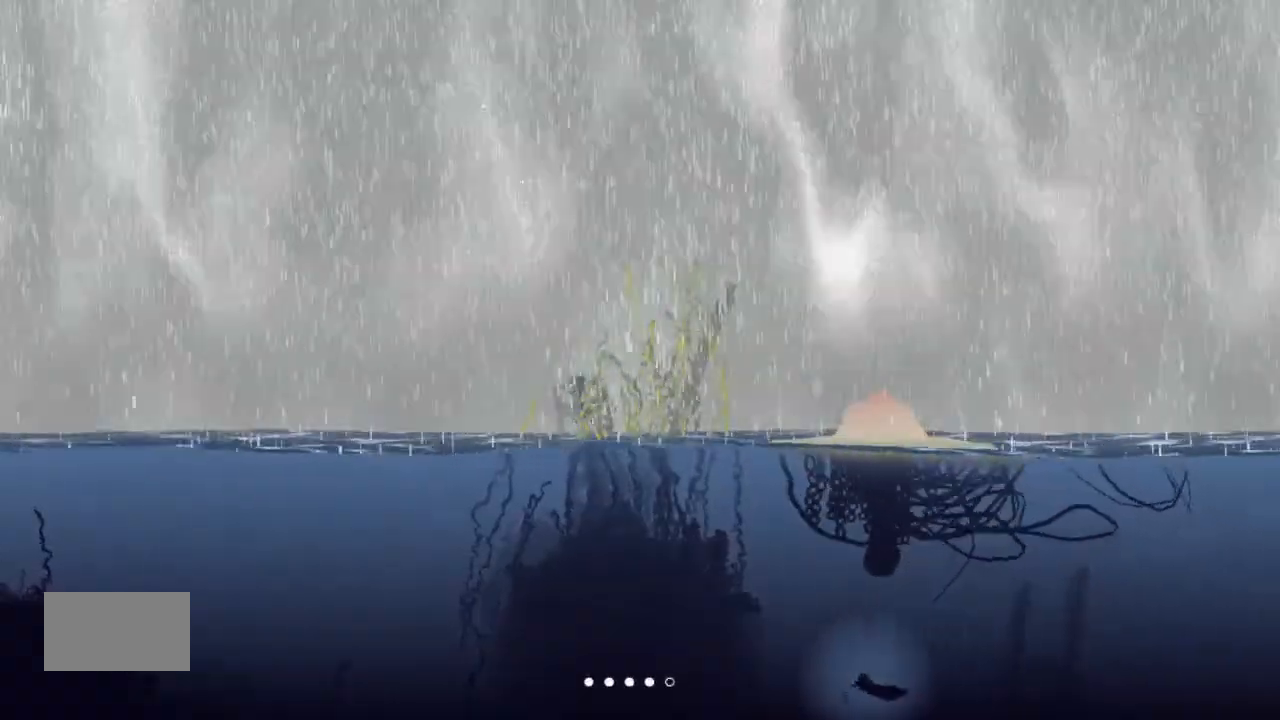
{"keys": ["left", "up"], "events": []}
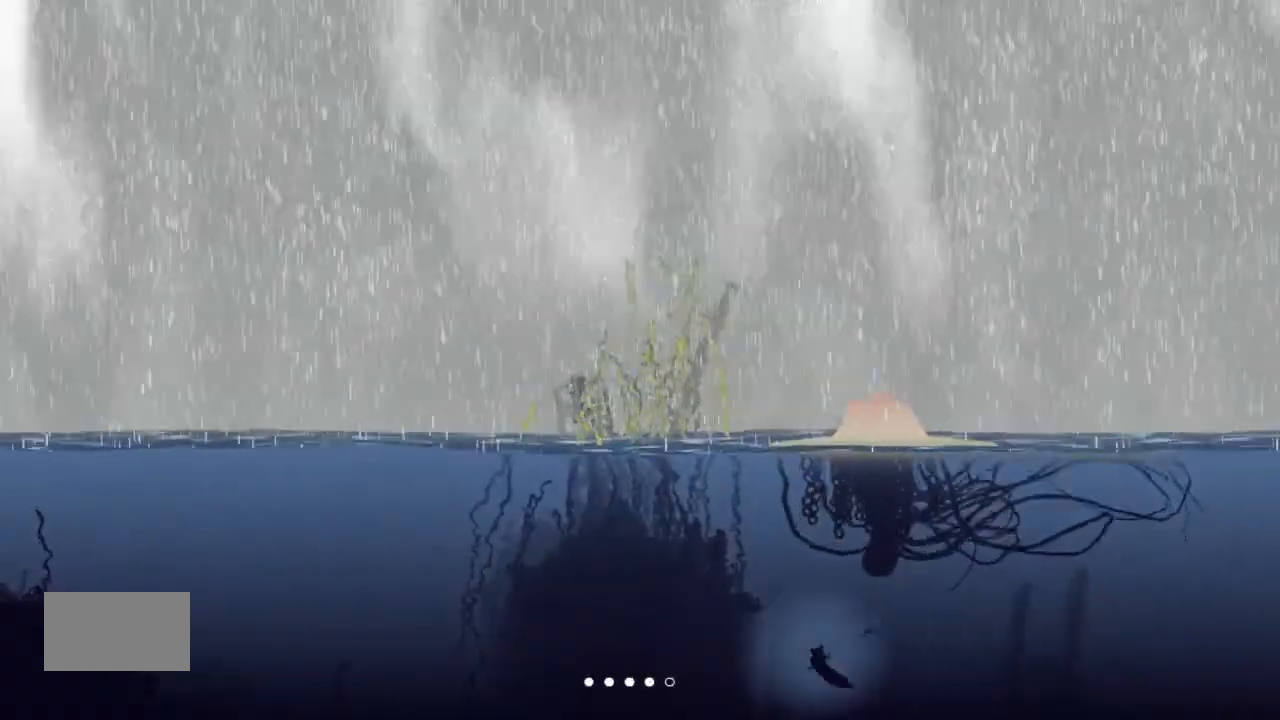
{"keys": ["left", "up"], "events": []}
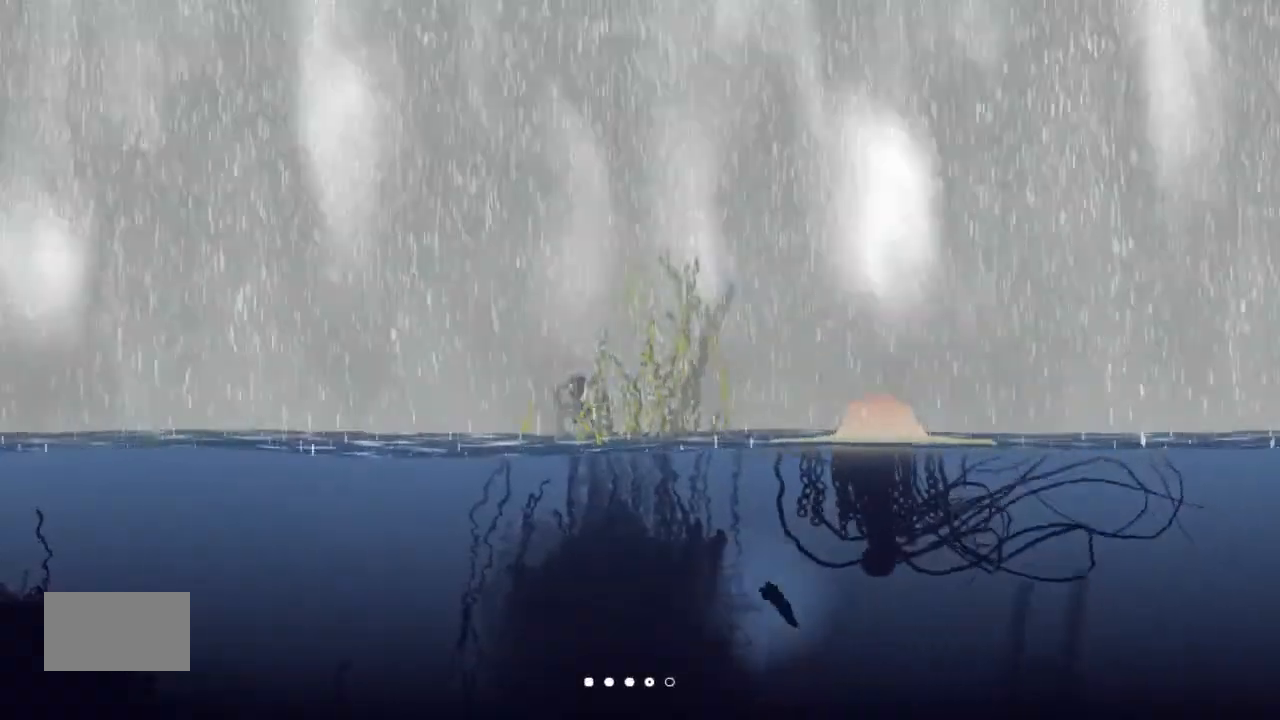
{"keys": ["left"], "events": [[266, "up", "up"]]}
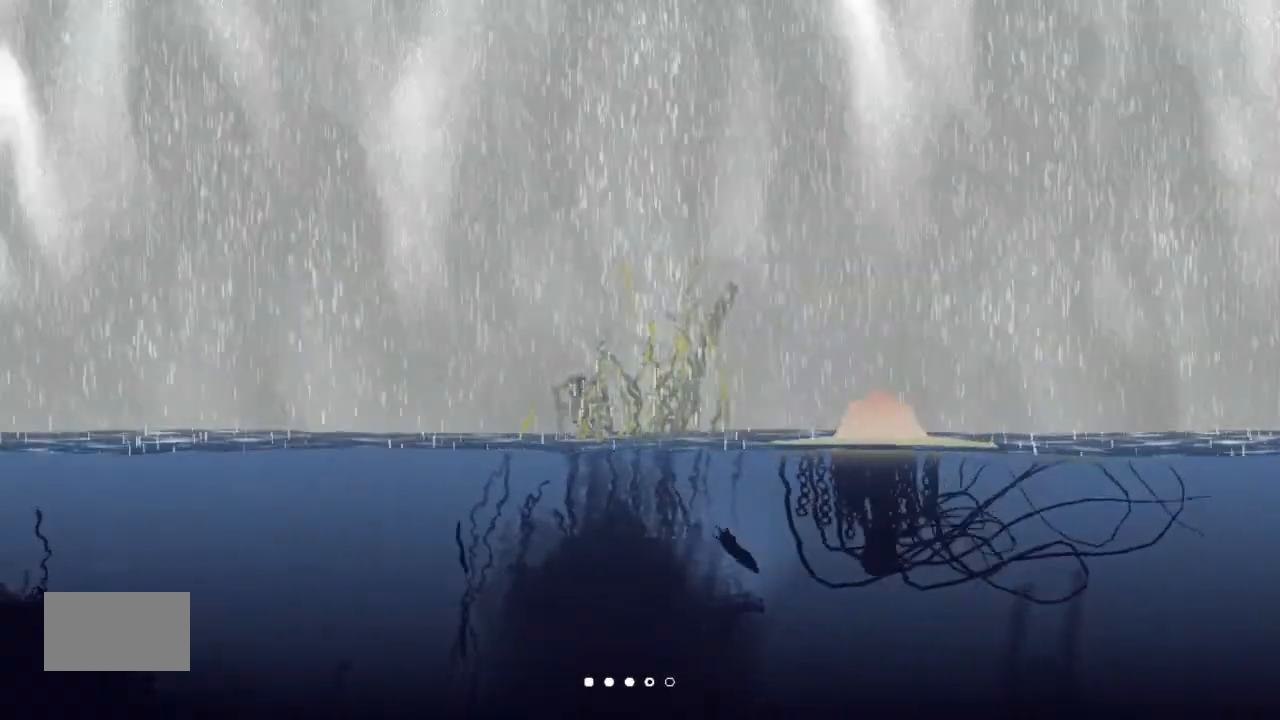
{"keys": ["j", "left", "up"], "events": [[100, "up", "down"], [233, "up", "up"], [300, "up", "down"], [433, "j", "down"]]}
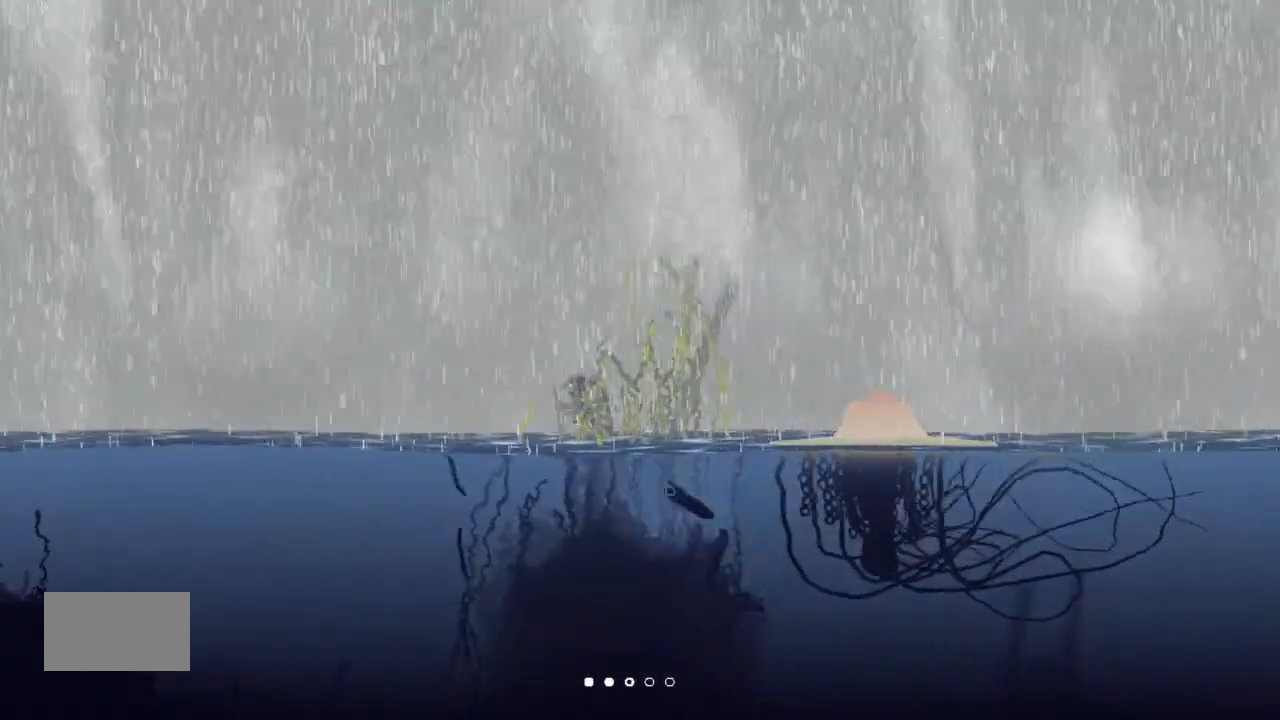
{"keys": ["left", "up"], "events": [[300, "j", "up"], [366, "up", "up"], [433, "up", "down"]]}
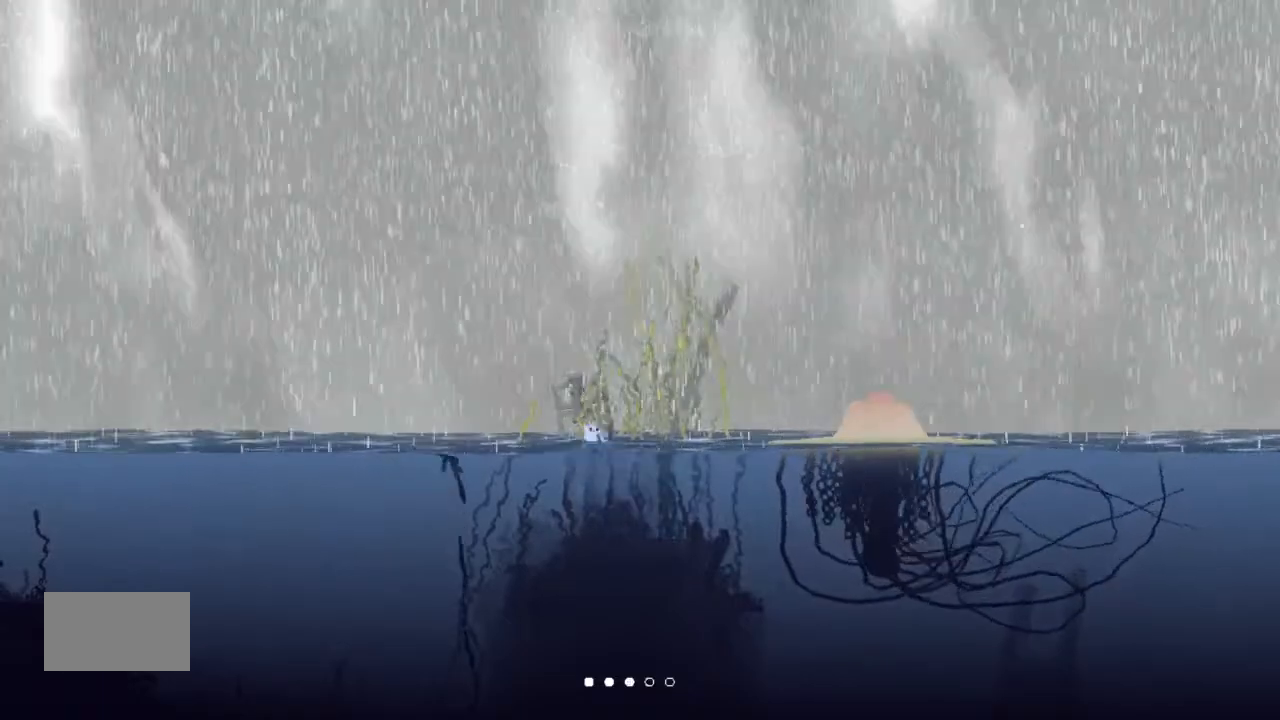
{"keys": ["left"], "events": [[66, "up", "up"], [100, "j", "down"], [133, "up", "down"], [266, "up", "up"], [366, "j", "up"], [366, "up", "down"], [466, "up", "up"]]}
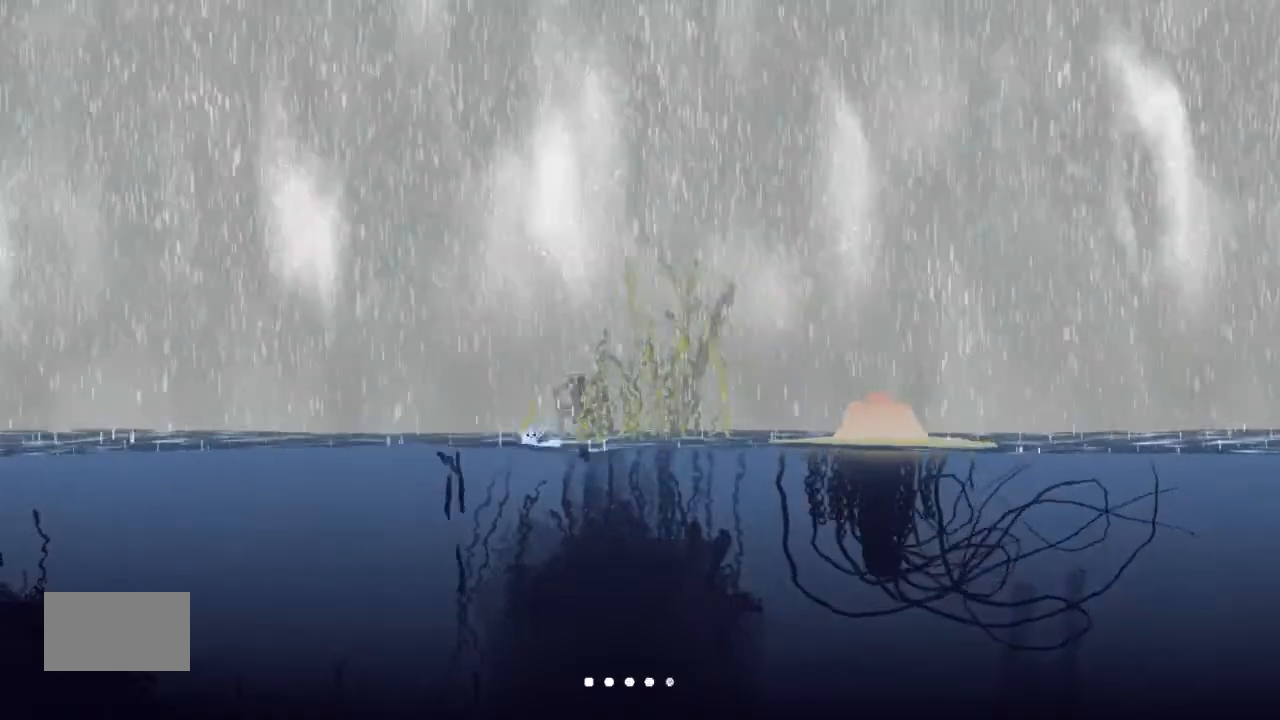
{"keys": ["j", "left"], "events": [[100, "j", "down"], [133, "up", "down"], [233, "up", "up"], [300, "j", "up"], [366, "up", "down"], [433, "up", "up"], [466, "j", "down"]]}
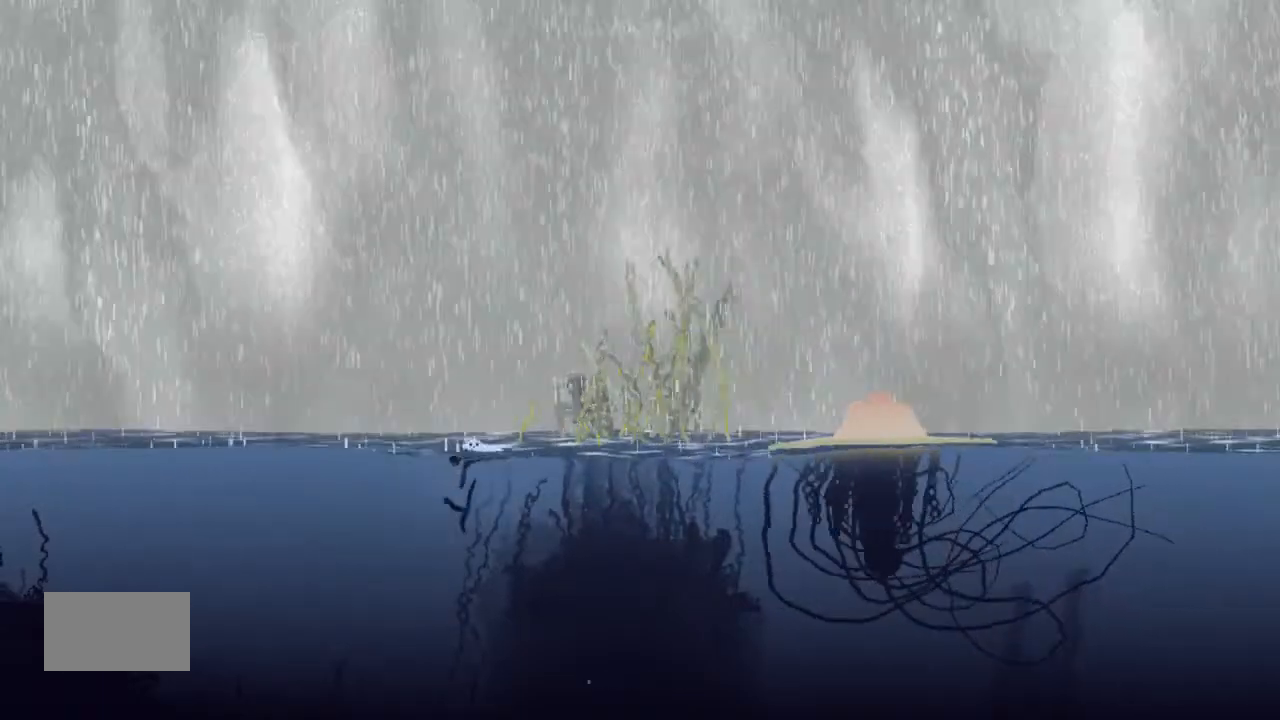
{"keys": ["j", "left"], "events": [[66, "up", "down"], [200, "j", "up"], [200, "up", "up"], [233, "left", "up"], [300, "left", "down"], [300, "up", "down"], [433, "j", "down"], [433, "up", "up"]]}
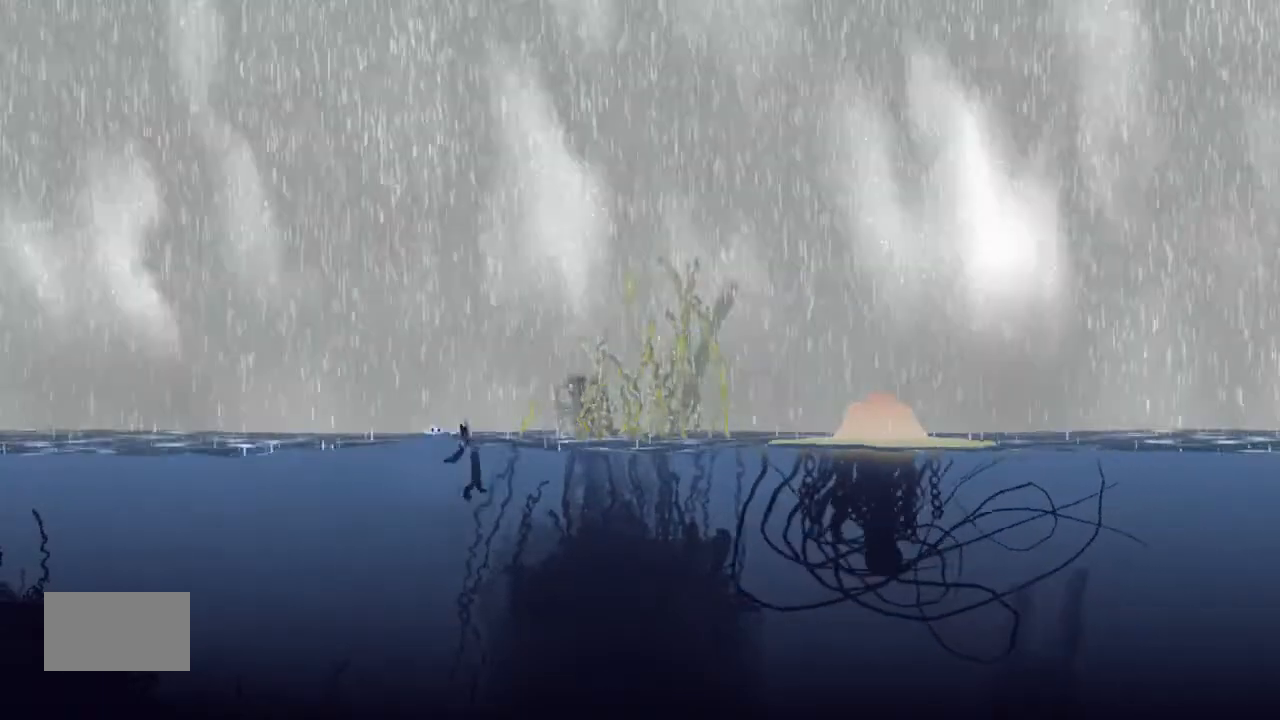
{"keys": ["j", "left"], "events": [[66, "up", "down"], [200, "j", "up"], [200, "up", "up"], [266, "up", "down"], [366, "left", "up"], [366, "up", "up"], [400, "left", "down"], [433, "j", "down"]]}
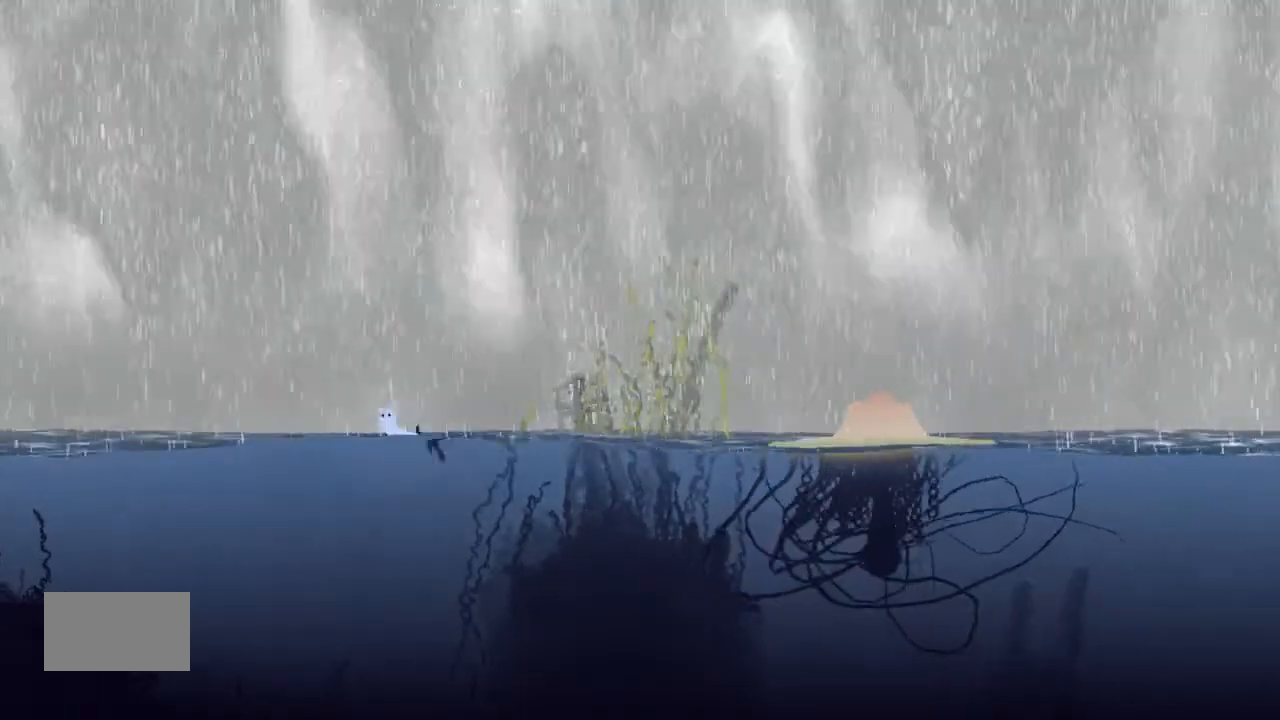
{"keys": ["down", "left"], "events": [[66, "up", "down"], [100, "j", "up"], [233, "up", "up"], [433, "down", "down"]]}
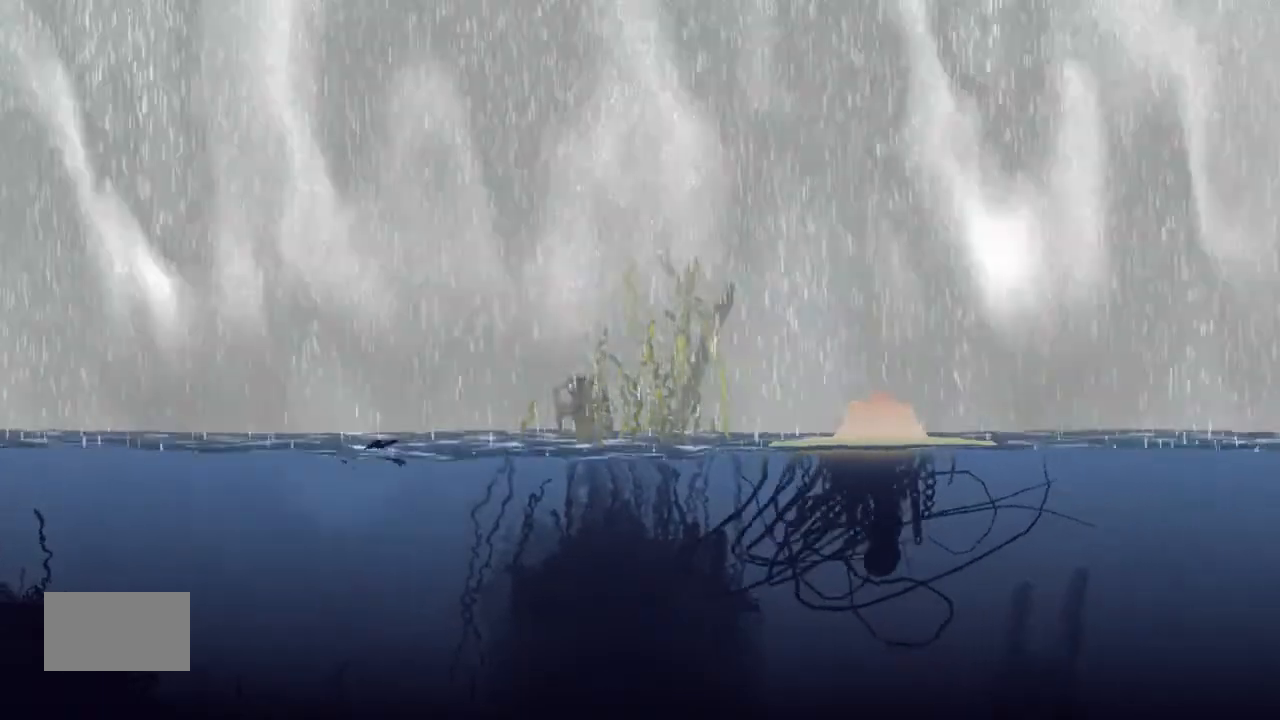
{"keys": ["left"], "events": [[66, "down", "up"], [66, "left", "up"], [100, "down", "down"], [100, "left", "down"], [300, "down", "up"], [300, "left", "up"], [366, "left", "down"]]}
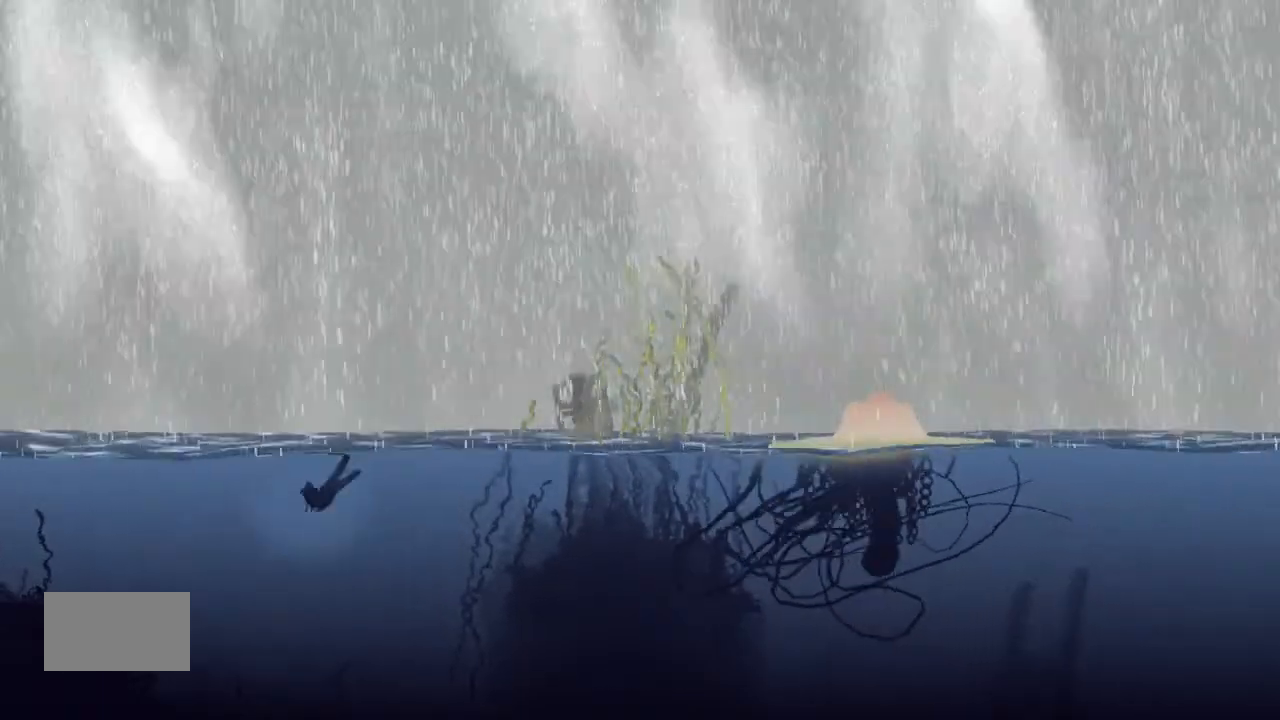
{"keys": ["j", "left", "up"], "events": [[200, "up", "down"], [400, "j", "down"]]}
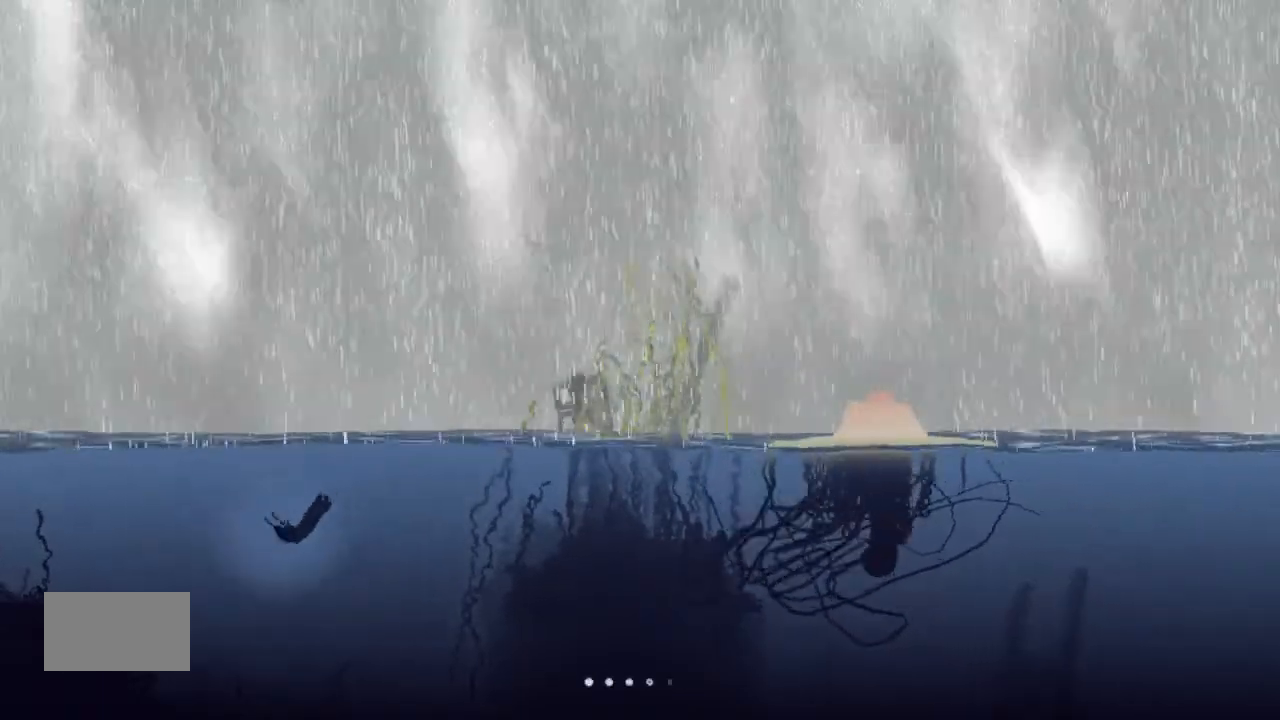
{"keys": ["left", "up"], "events": [[200, "left", "up"], [433, "left", "down"], [466, "j", "up"]]}
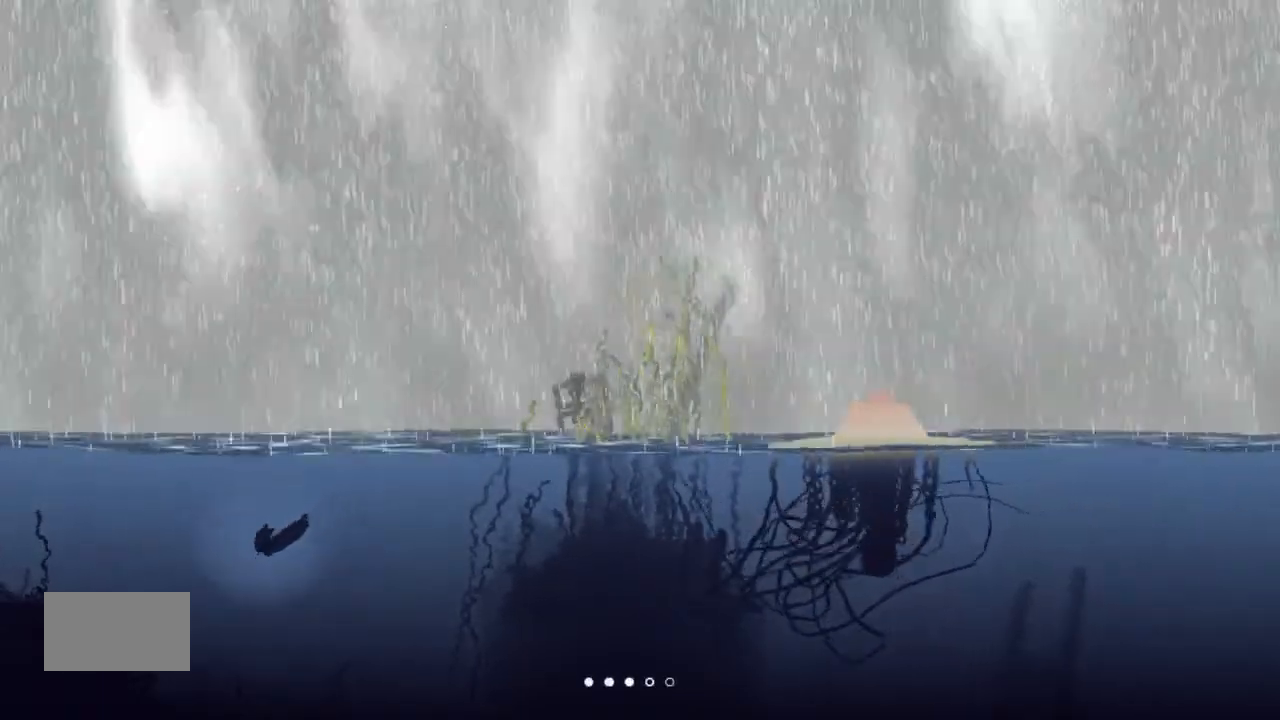
{"keys": ["up"], "events": [[300, "left", "up"]]}
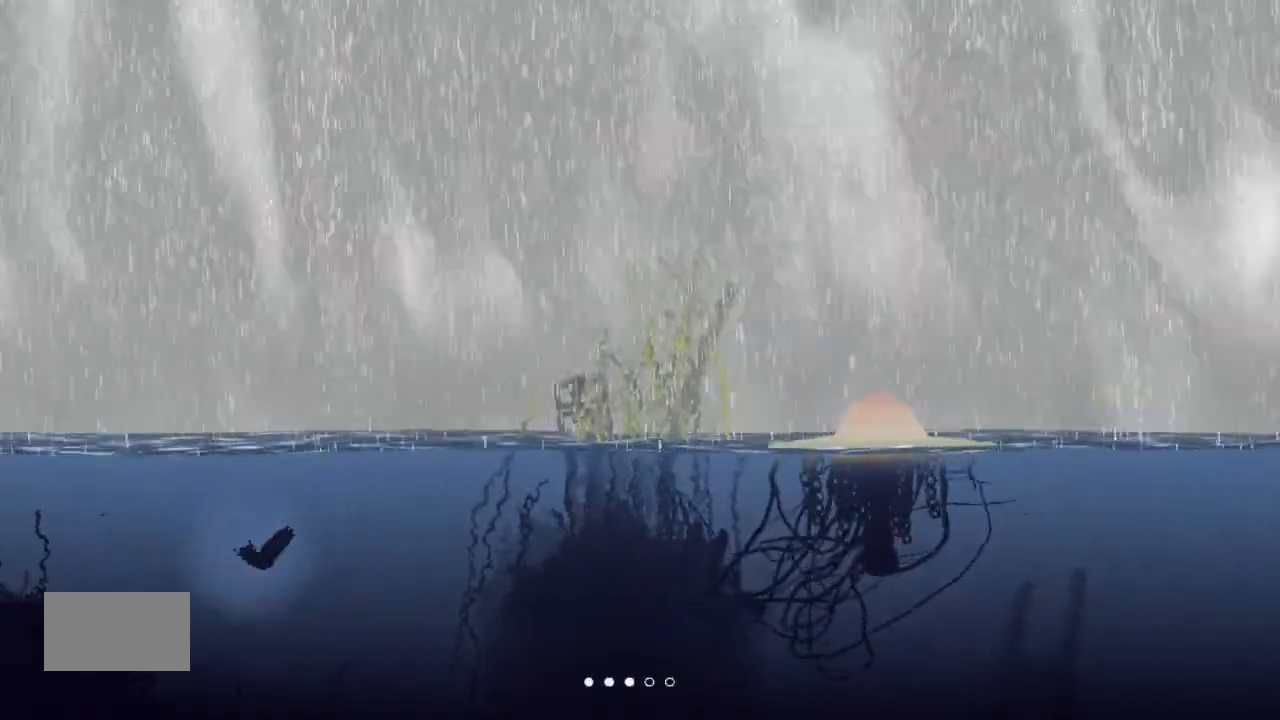
{"keys": ["right", "up"], "events": [[66, "left", "down"], [266, "left", "up"], [266, "right", "down"]]}
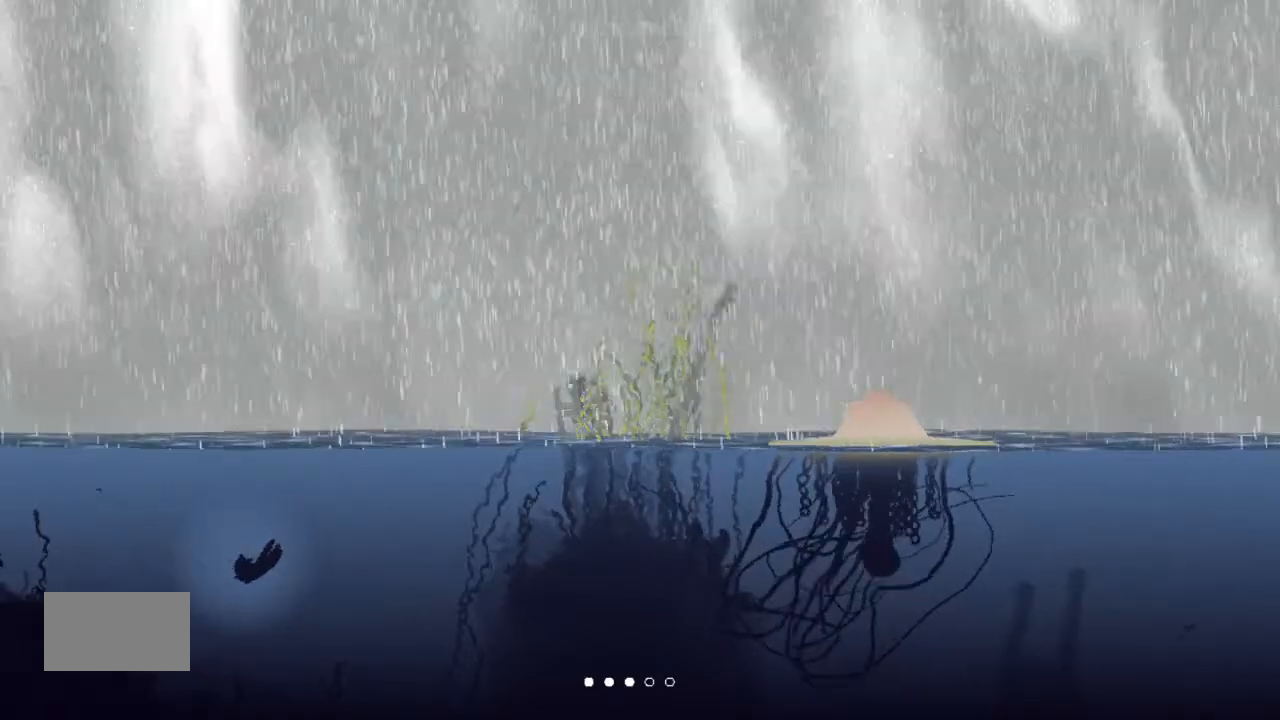
{"keys": ["up"], "events": [[100, "left", "down"], [100, "right", "up"], [266, "left", "up"], [300, "right", "down"], [466, "right", "up"]]}
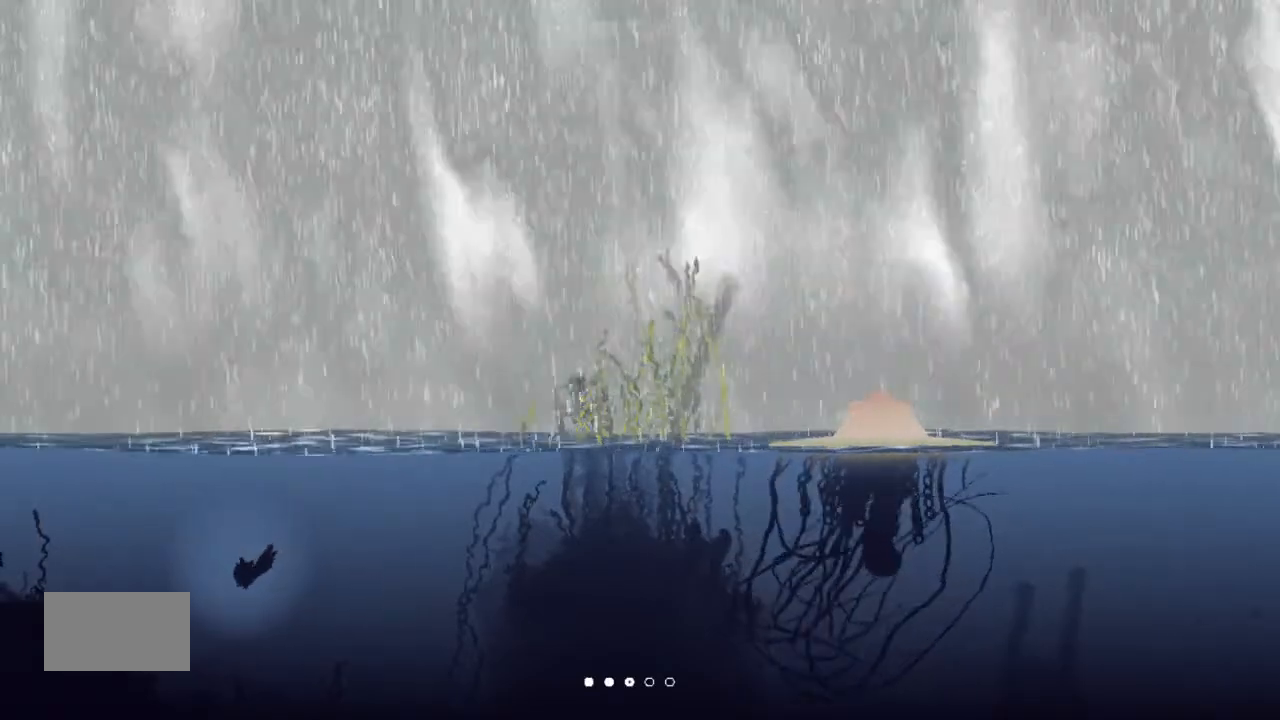
{"keys": ["j", "right", "up"], "events": [[33, "left", "down"], [66, "j", "down"], [266, "left", "up"], [300, "right", "down"]]}
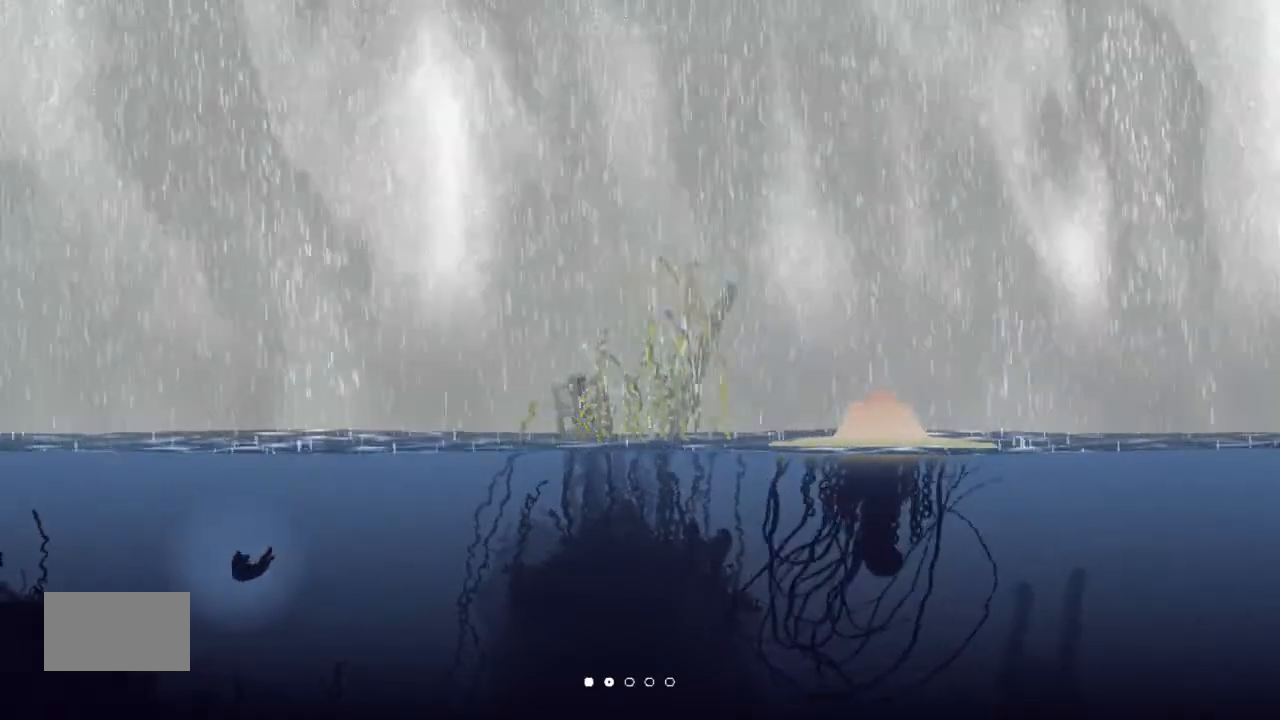
{"keys": ["j", "up"], "events": [[33, "right", "up"], [66, "left", "down"], [233, "left", "up"], [266, "right", "down"], [466, "right", "up"]]}
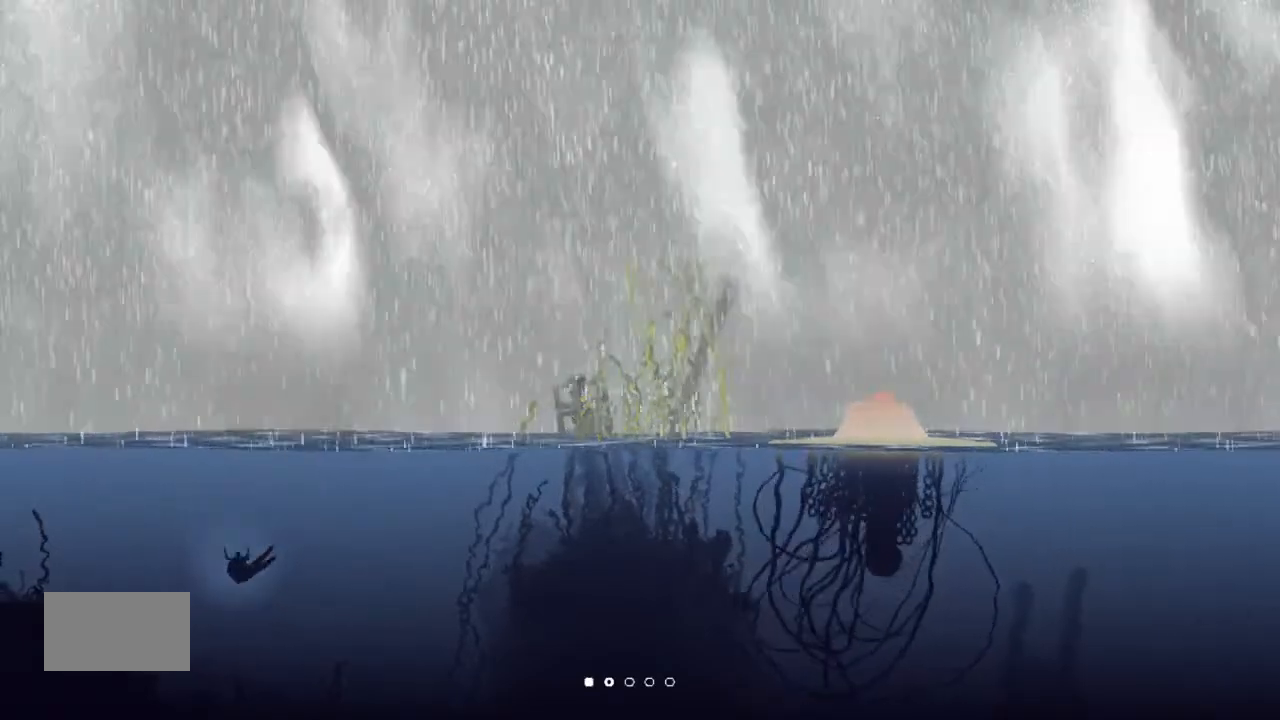
{"keys": ["j", "left"], "events": [[33, "j", "up"], [33, "left", "down"], [200, "j", "down"], [466, "up", "up"]]}
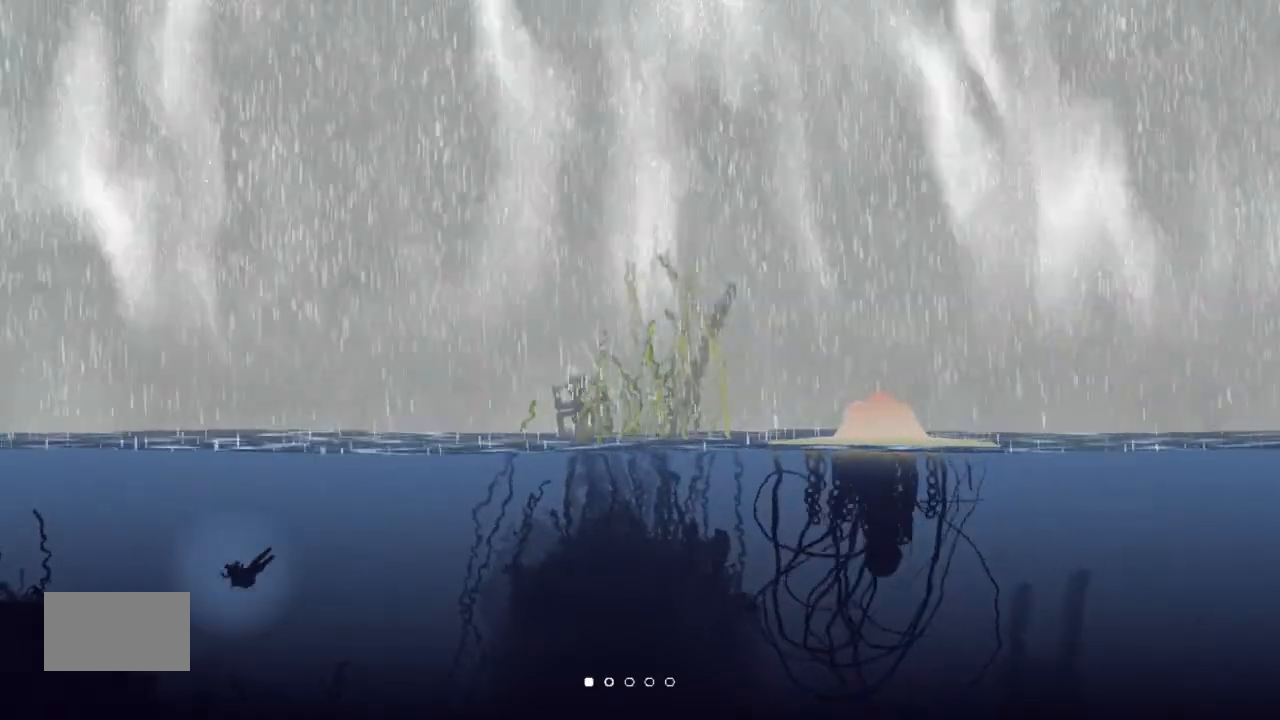
{"keys": [], "events": [[100, "j", "up"], [133, "down", "down"], [433, "left", "up"], [466, "down", "up"]]}
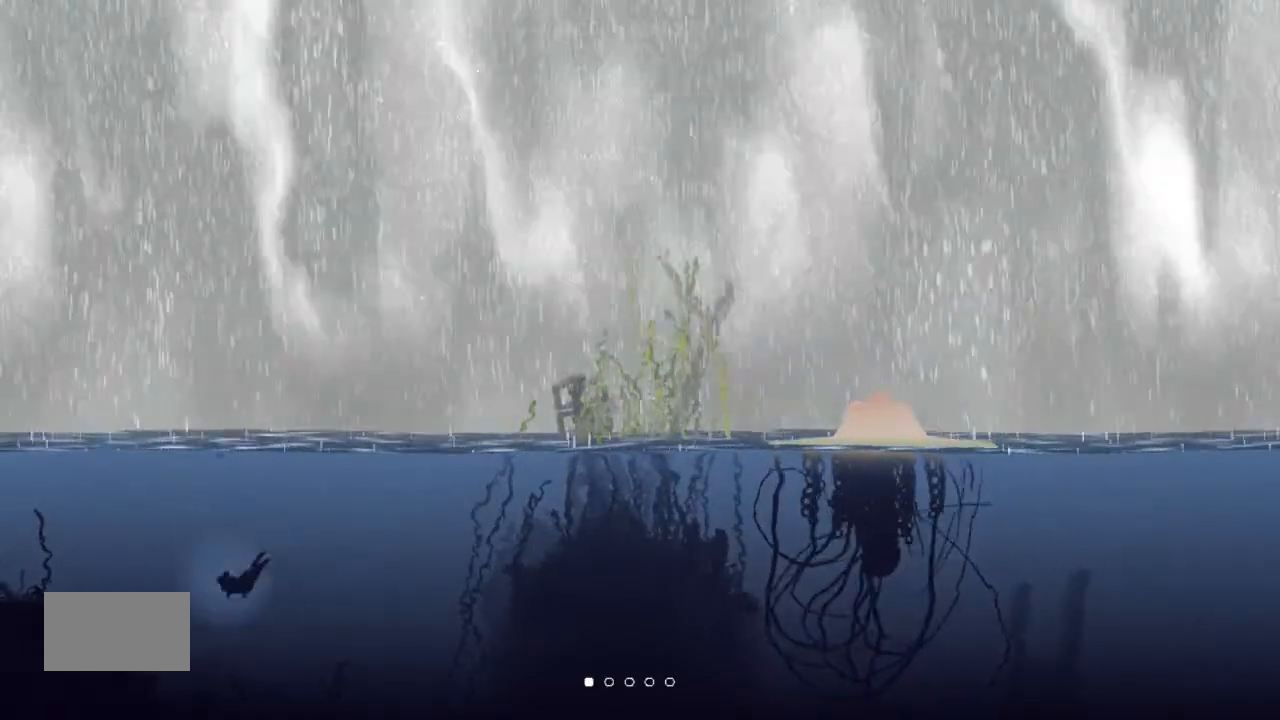
{"keys": ["down", "right"], "events": [[100, "down", "down"], [366, "right", "down"]]}
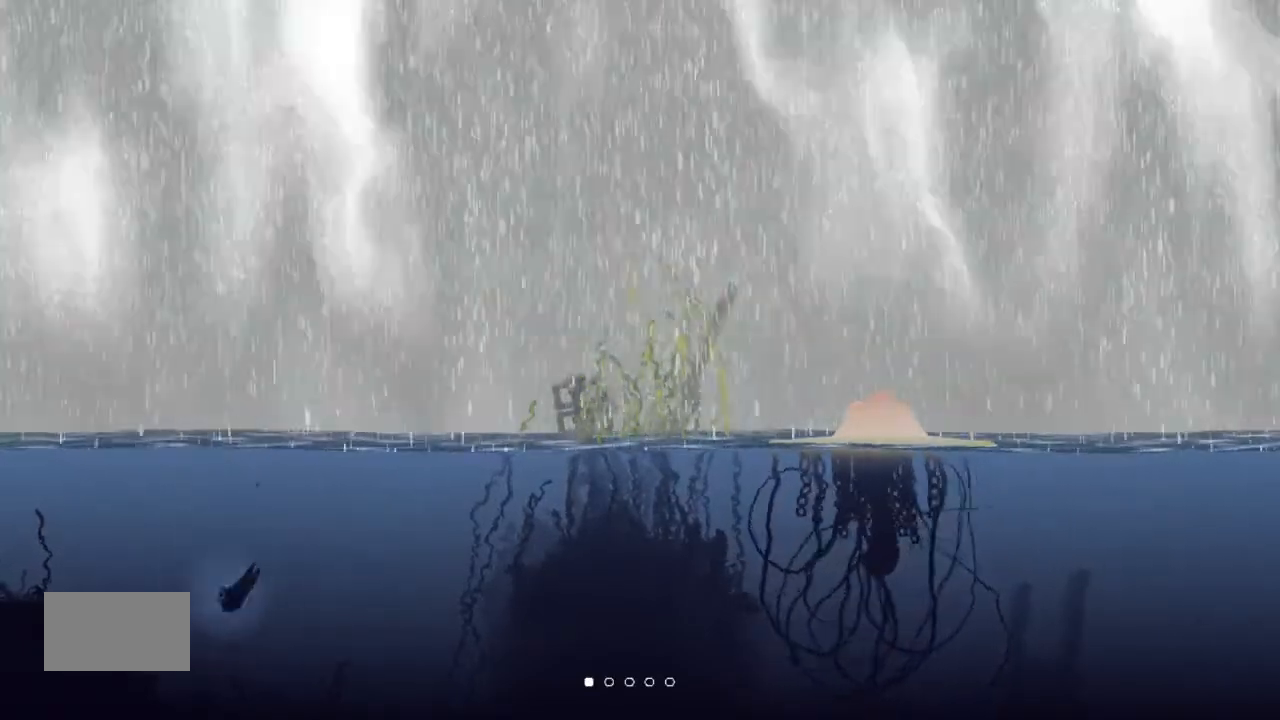
{"keys": [], "events": [[33, "right", "up"], [100, "down", "up"]]}